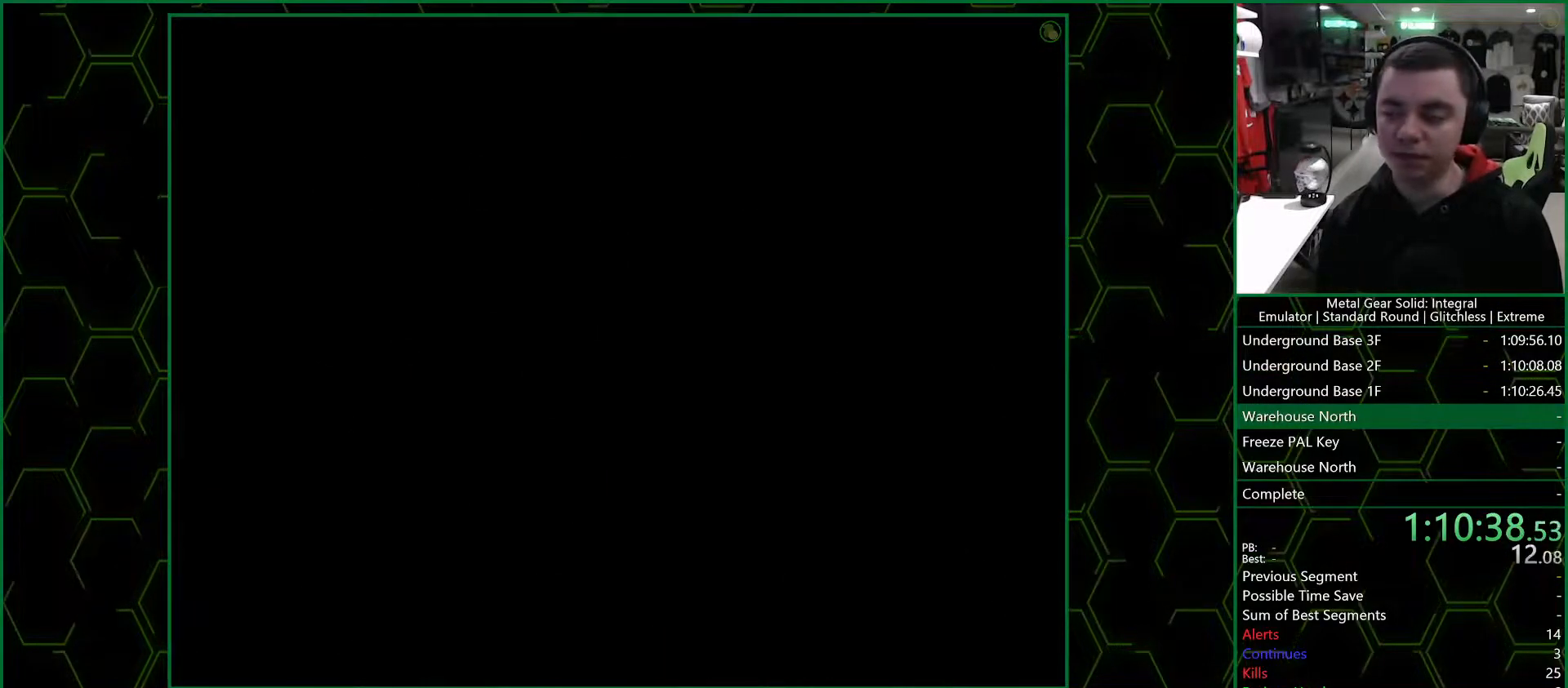
Gameplay with a controller (PlayStation layout); each line is a JSON object with the inputs held at the frame after it. "button_events" lists button changes between this image and that frame as [ms after this image, input, new state], when the widget could be followed in between (sticks are given only as held states). Not read: L1 L2 R1.
{"buttons": [], "left_stick": "right", "right_stick": "center", "button_events": []}
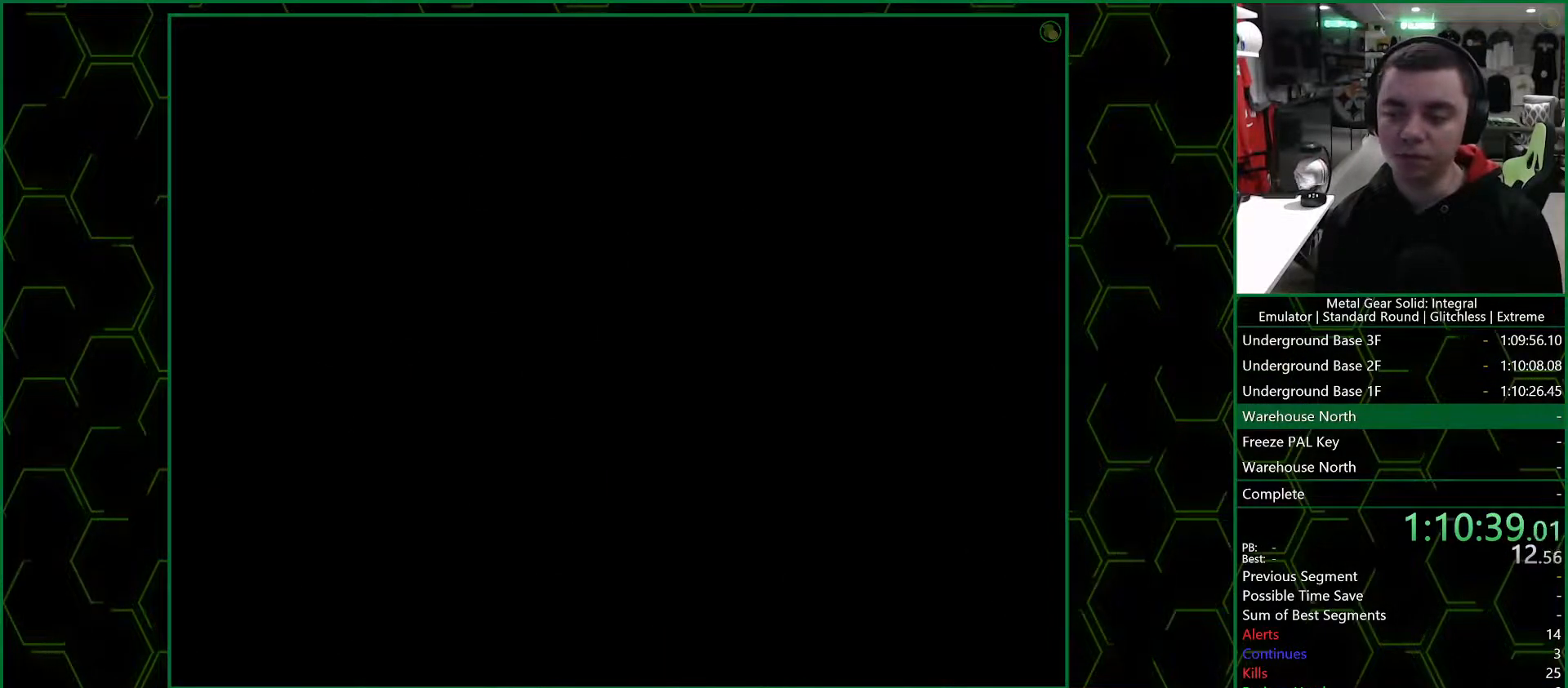
{"buttons": [], "left_stick": "right", "right_stick": "center", "button_events": []}
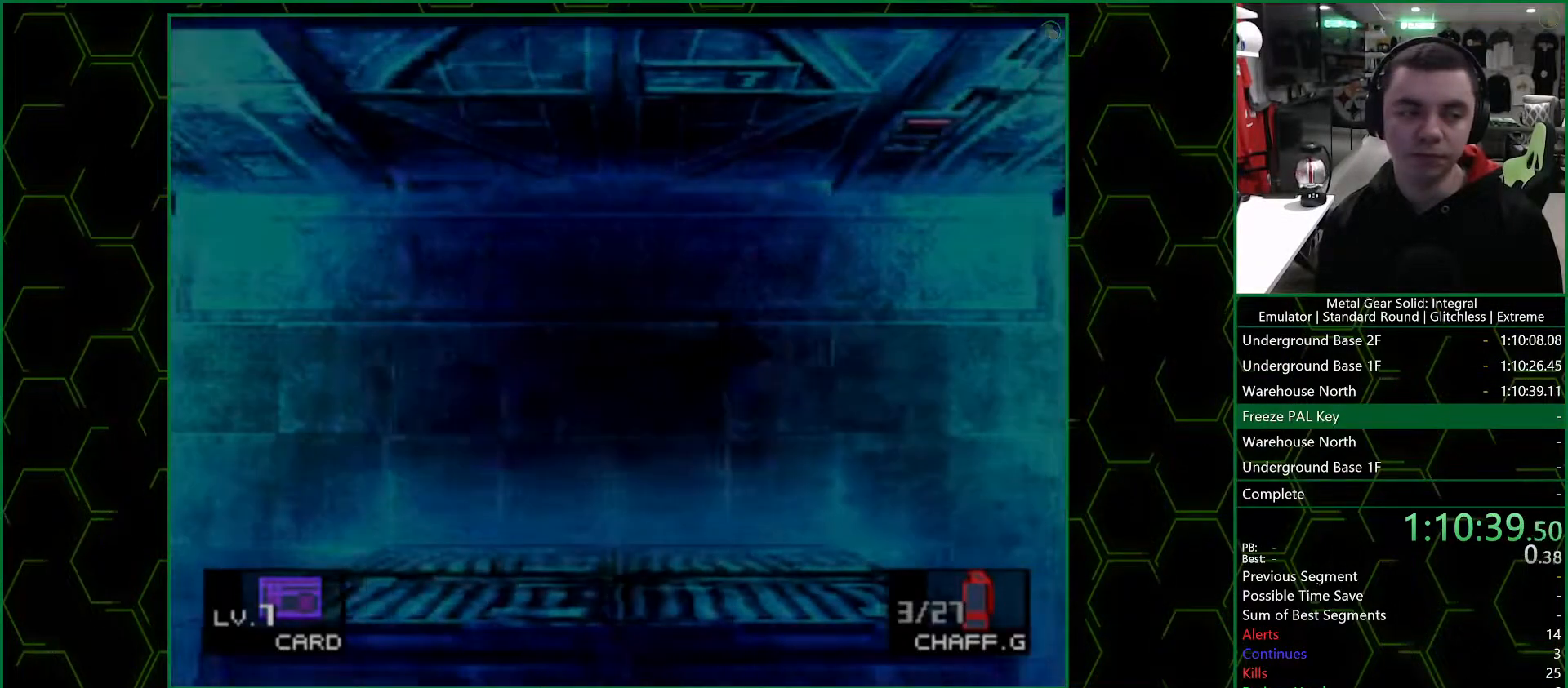
{"buttons": [], "left_stick": "right", "right_stick": "center", "button_events": []}
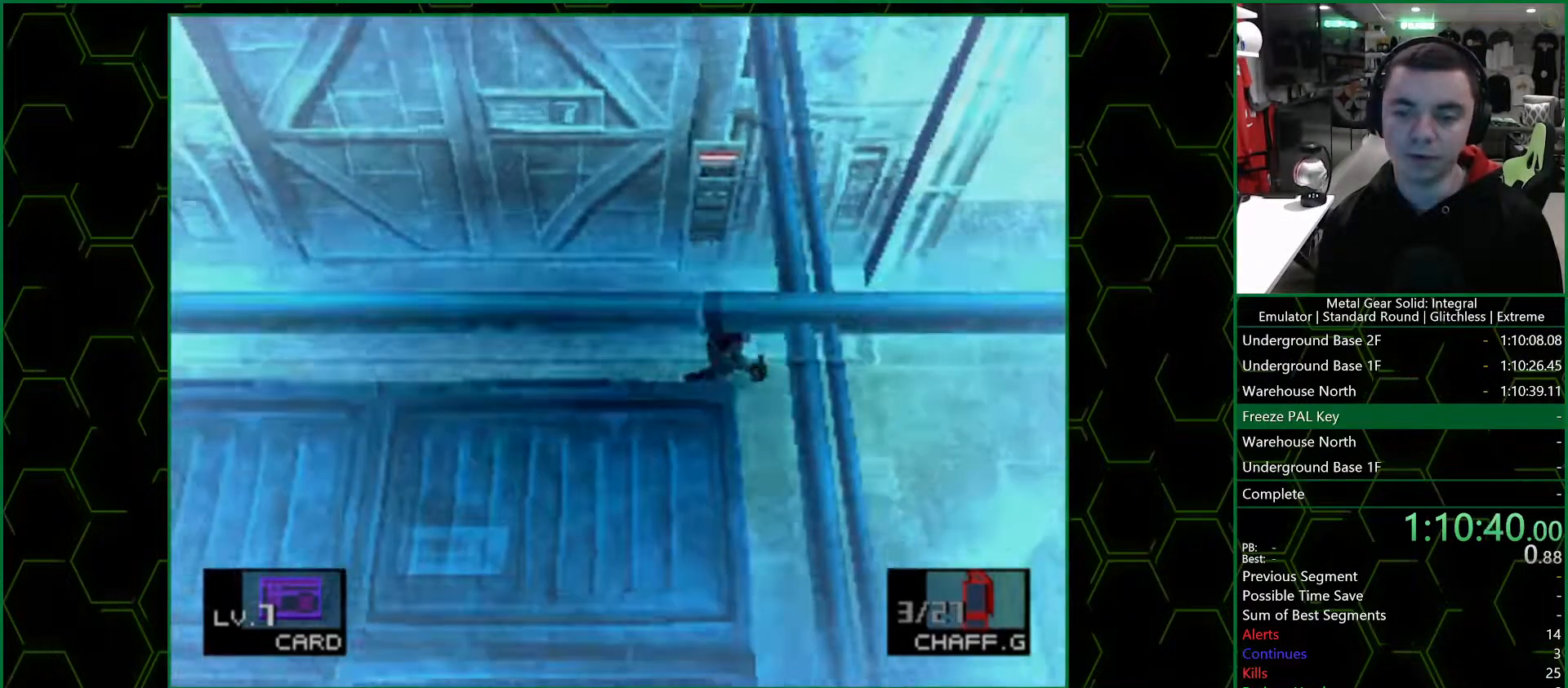
{"buttons": [], "left_stick": "up-right", "right_stick": "center", "button_events": []}
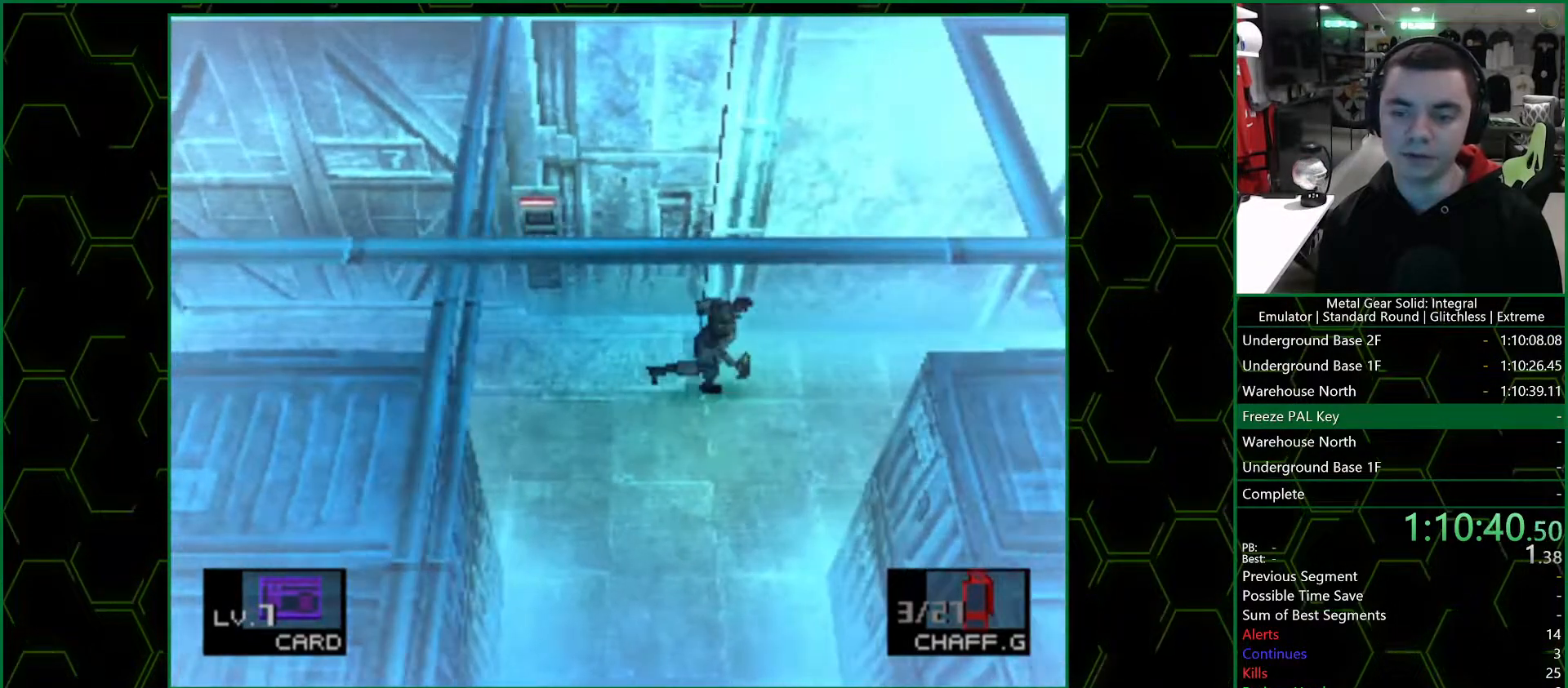
{"buttons": [], "left_stick": "right", "right_stick": "center", "button_events": []}
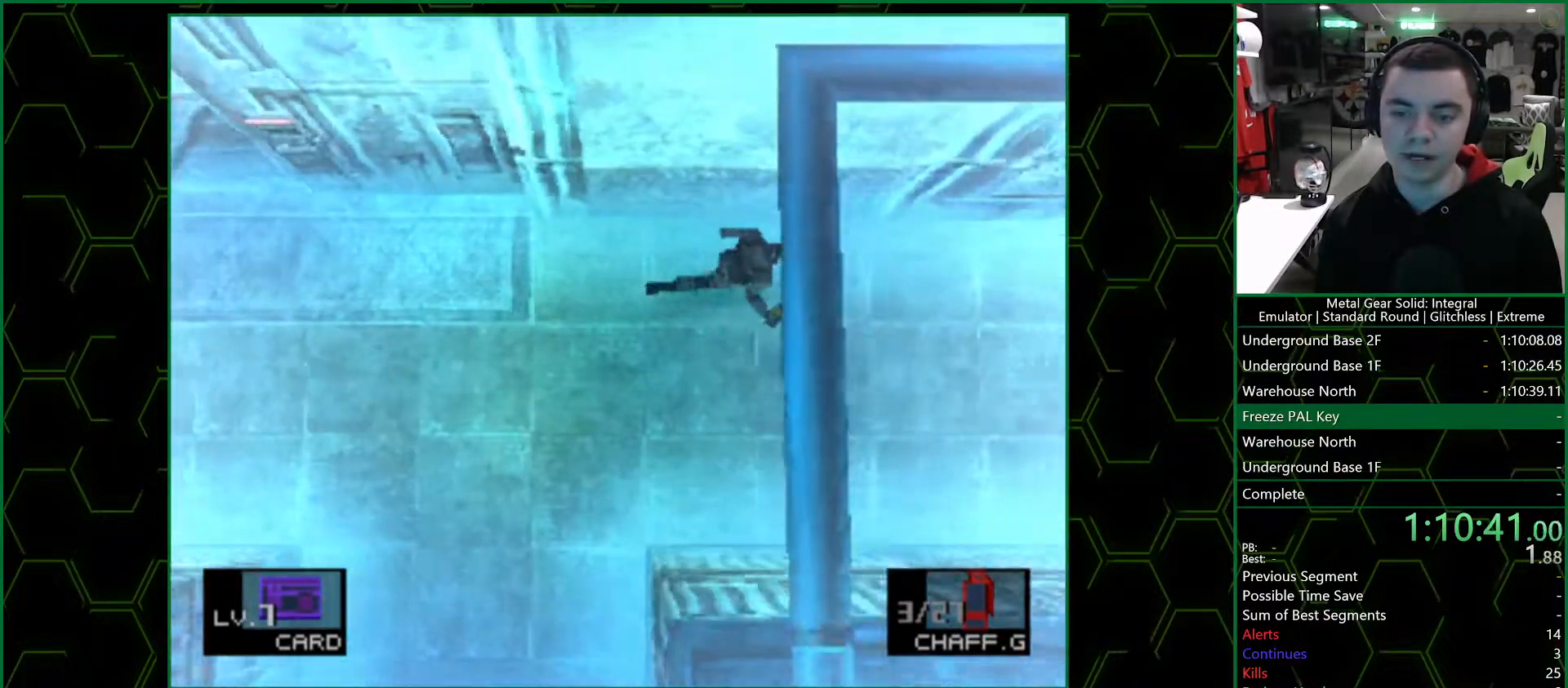
{"buttons": [], "left_stick": "down-right", "right_stick": "center", "button_events": []}
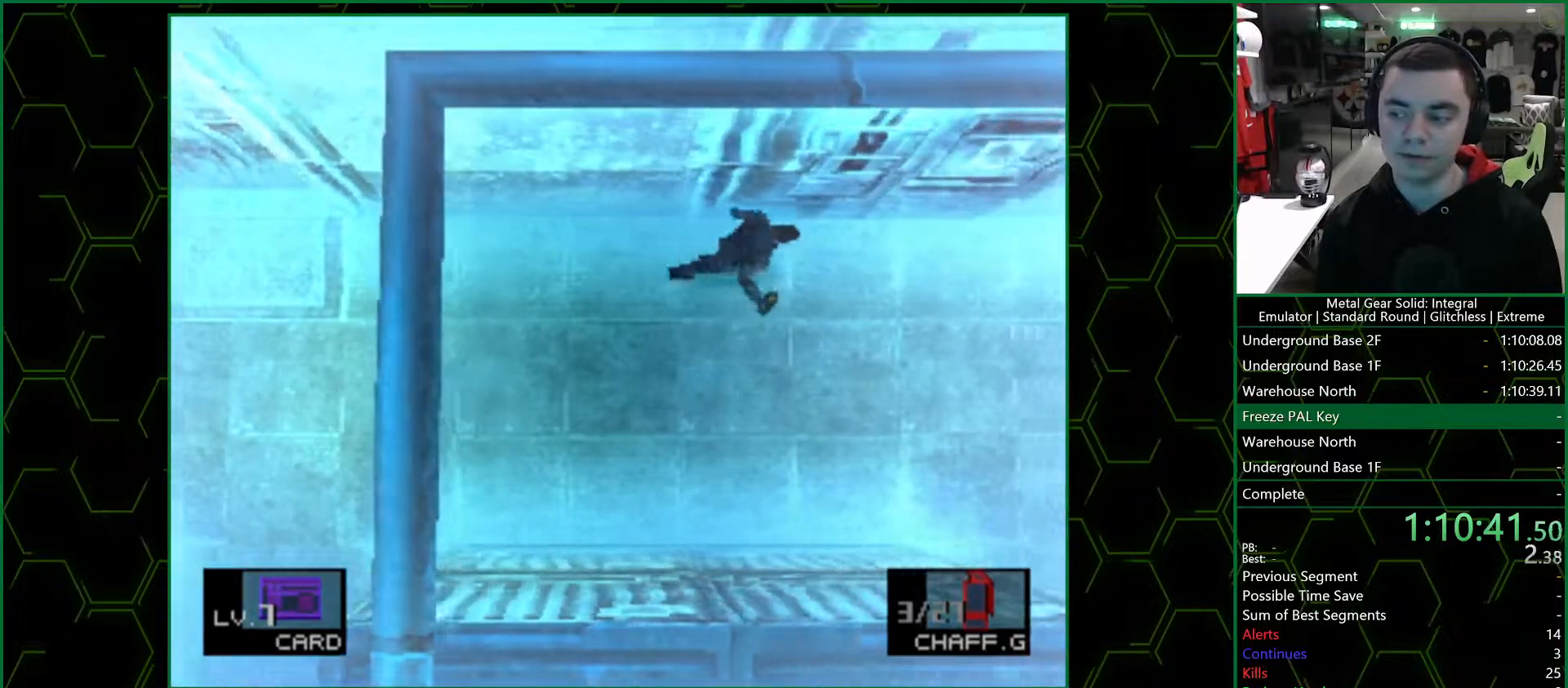
{"buttons": [], "left_stick": "down", "right_stick": "center", "button_events": []}
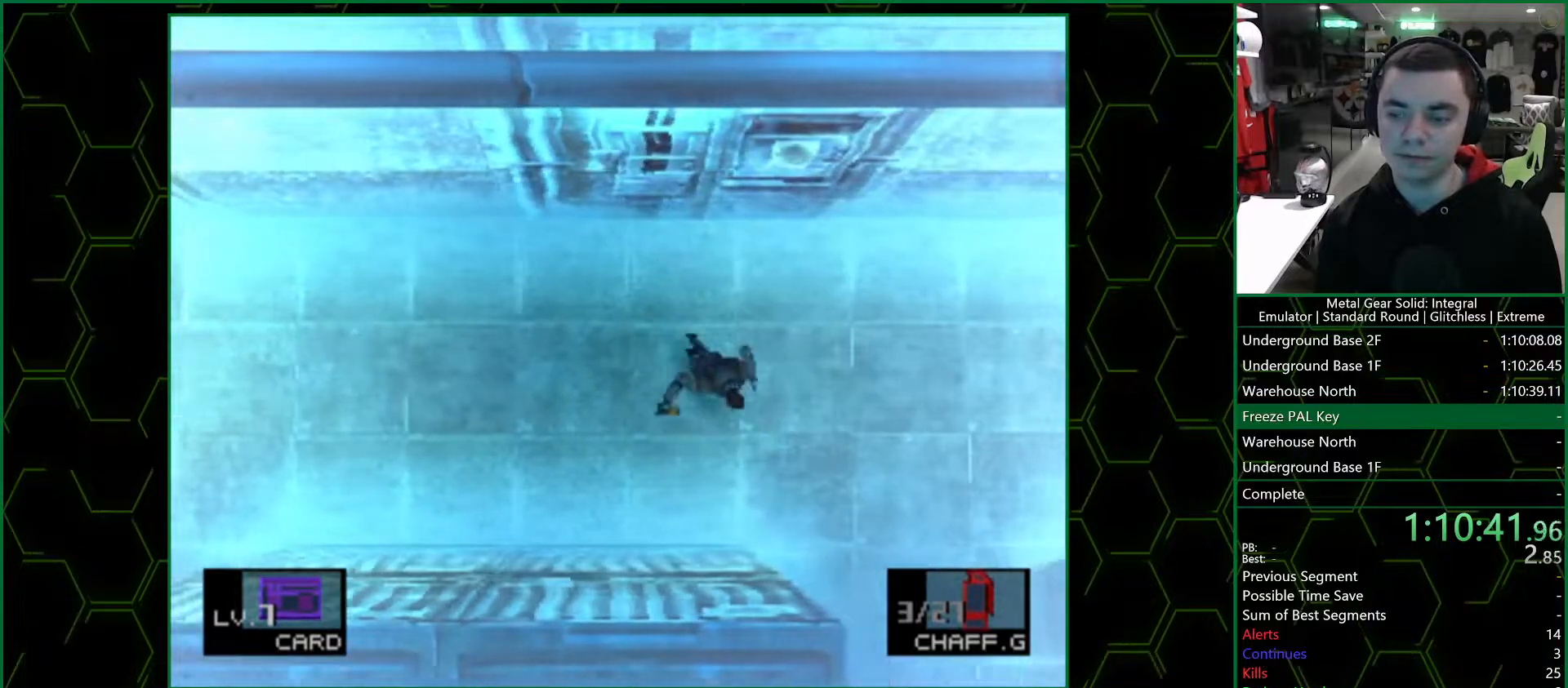
{"buttons": [], "left_stick": "down", "right_stick": "center", "button_events": []}
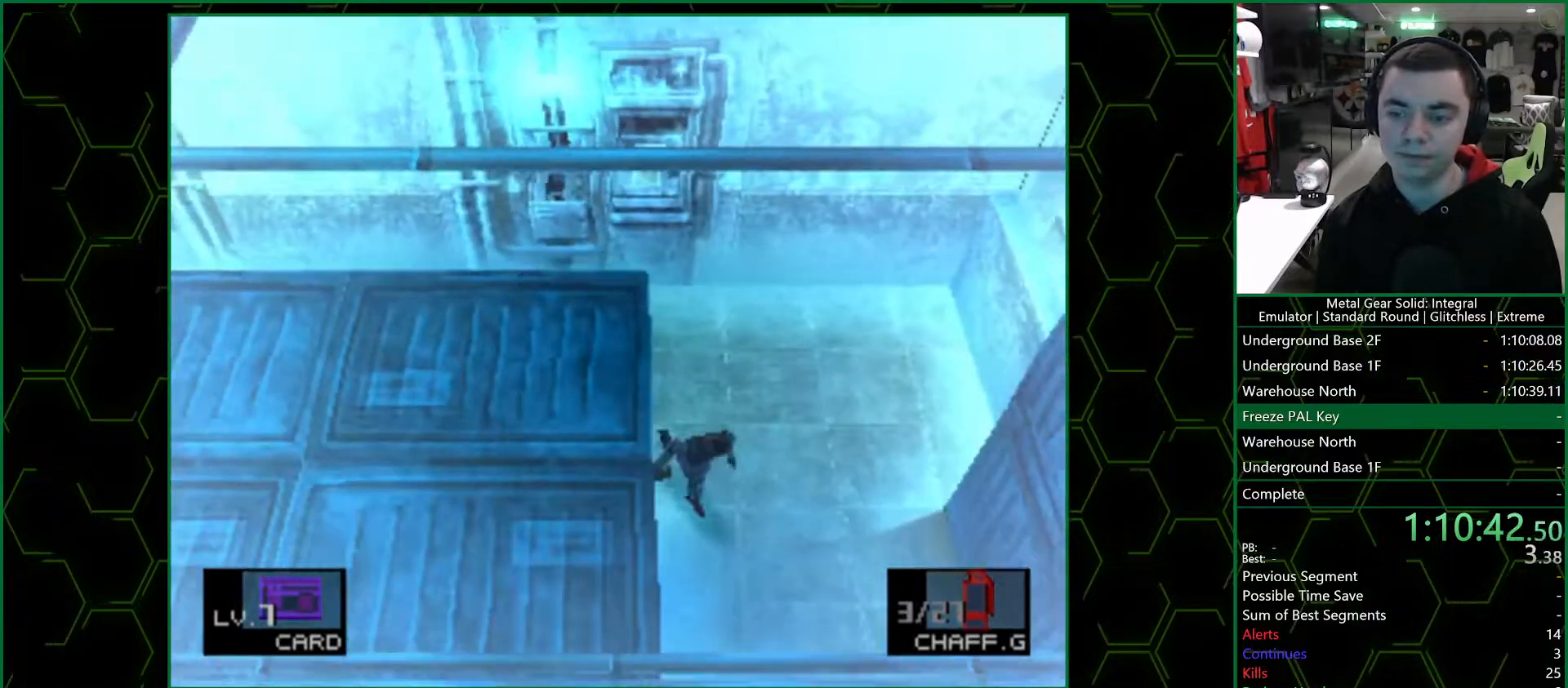
{"buttons": [], "left_stick": "down", "right_stick": "center", "button_events": []}
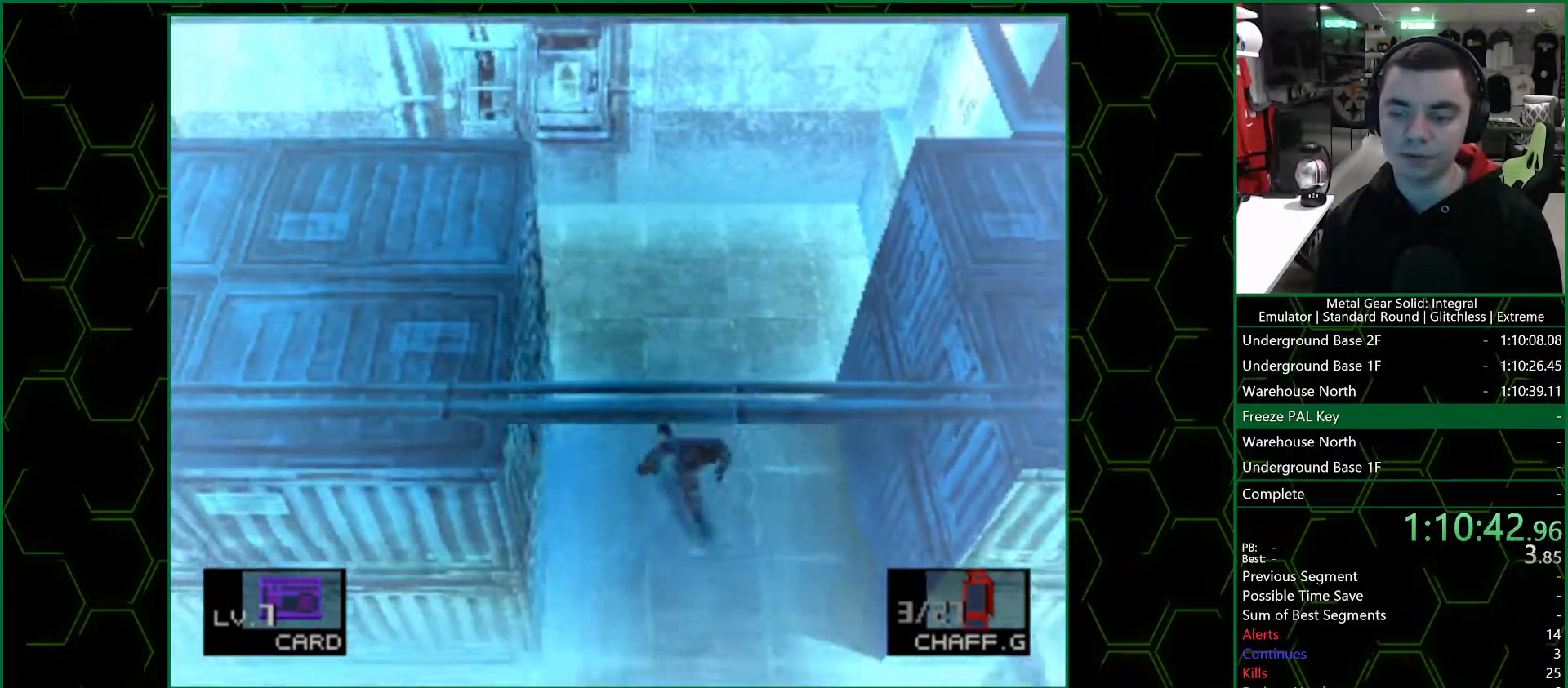
{"buttons": [], "left_stick": "down", "right_stick": "center", "button_events": []}
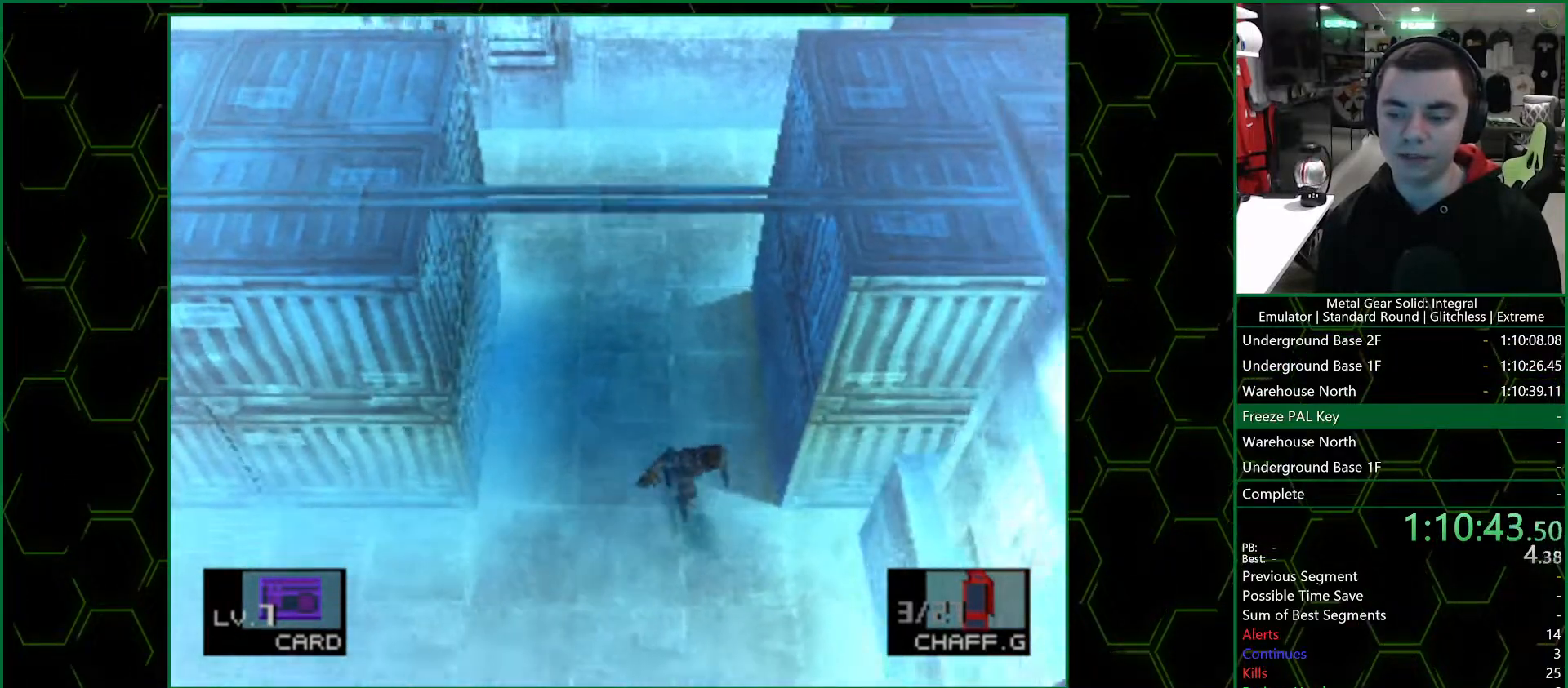
{"buttons": [], "left_stick": "down-left", "right_stick": "center", "button_events": []}
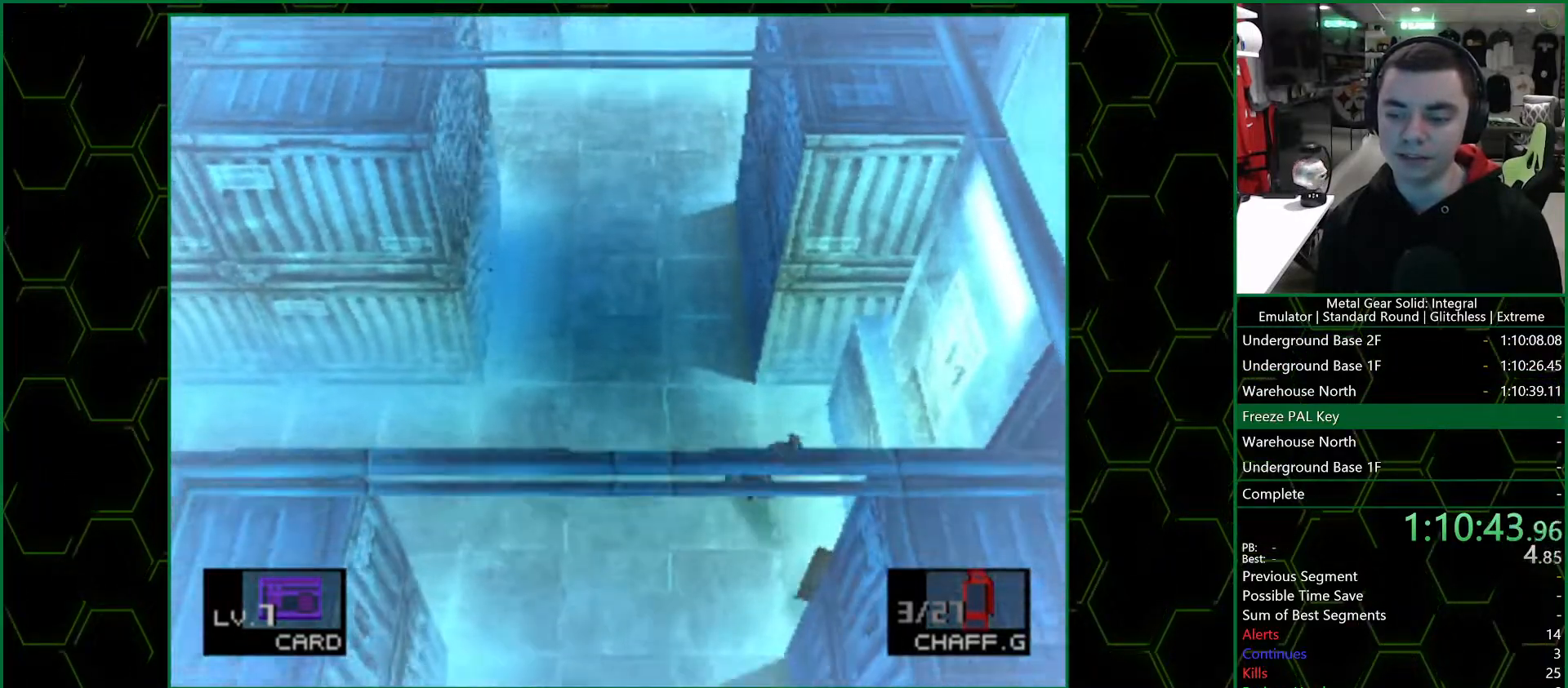
{"buttons": [], "left_stick": "down", "right_stick": "center", "button_events": []}
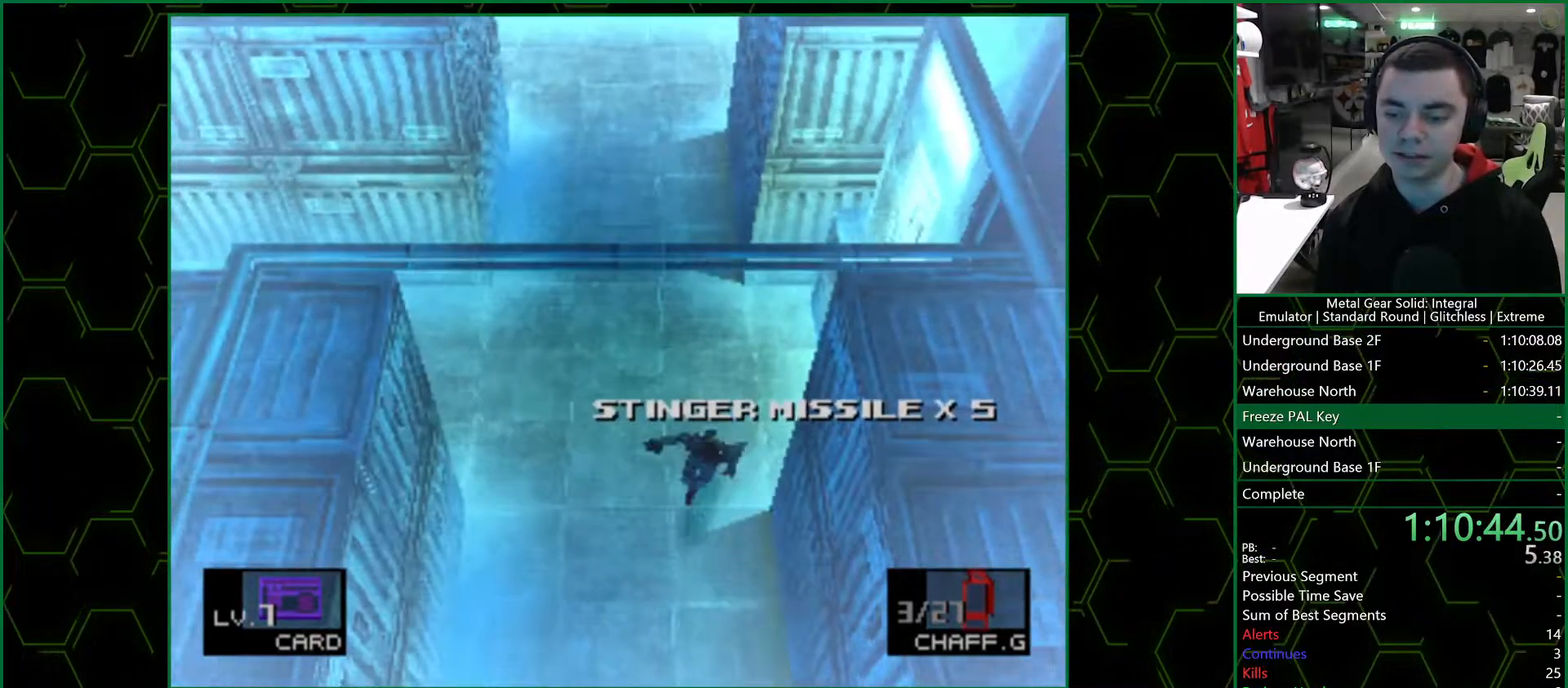
{"buttons": [], "left_stick": "down", "right_stick": "center", "button_events": []}
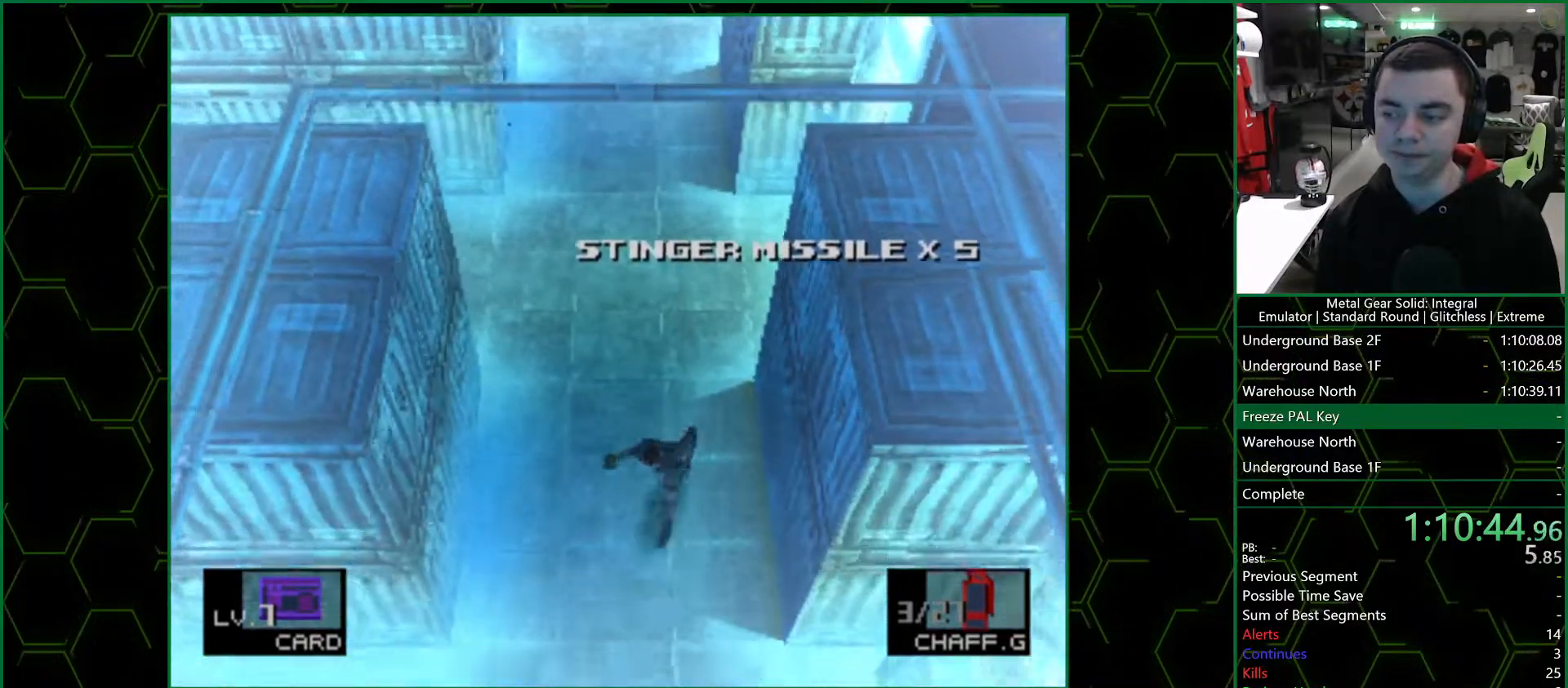
{"buttons": [], "left_stick": "down-left", "right_stick": "center", "button_events": []}
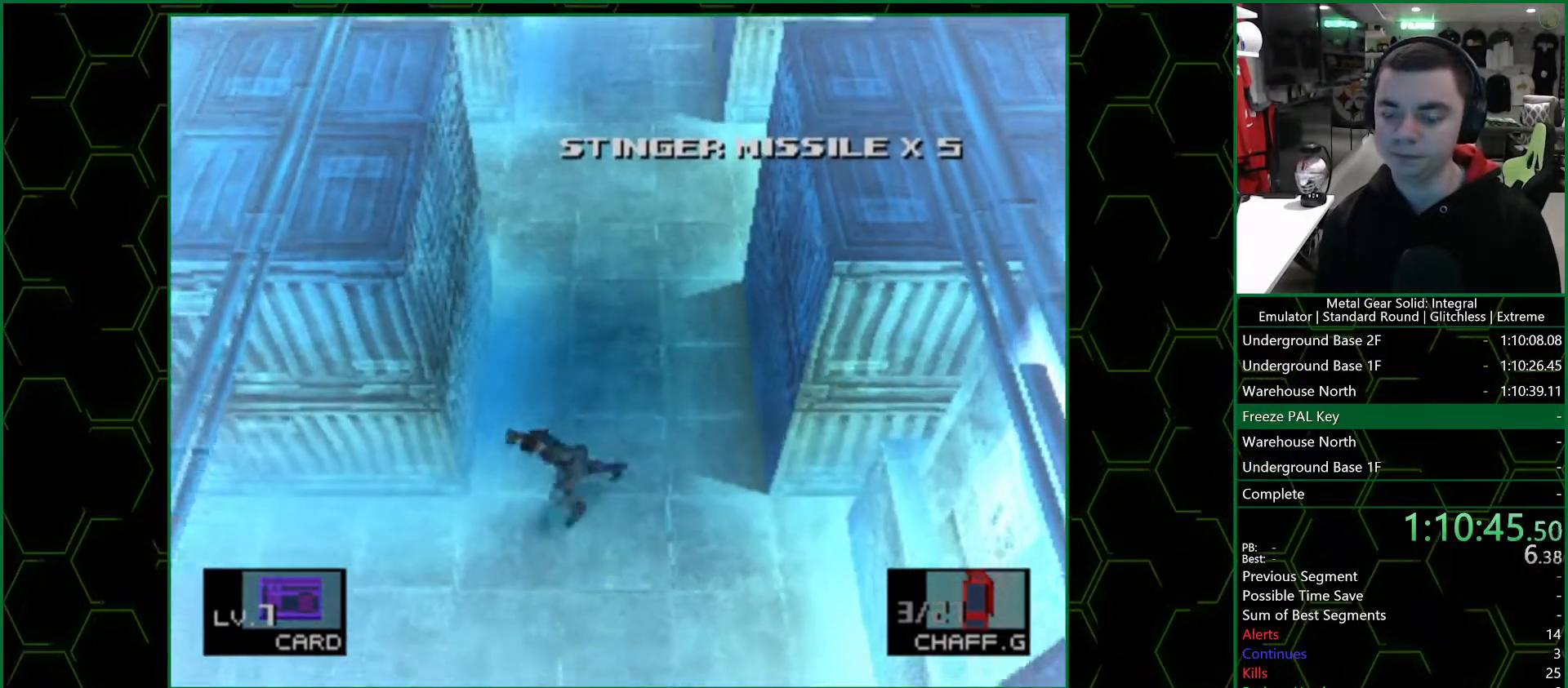
{"buttons": [], "left_stick": "down-left", "right_stick": "center", "button_events": []}
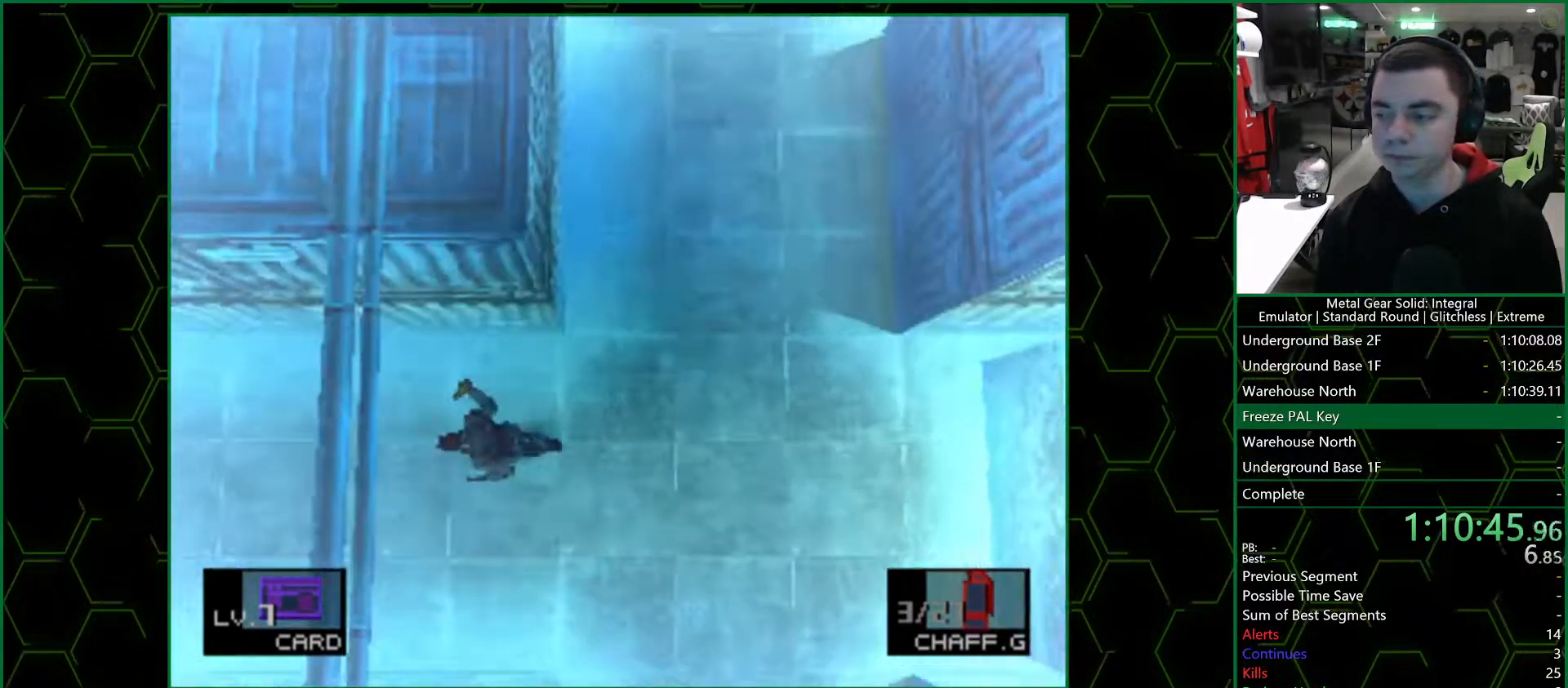
{"buttons": [], "left_stick": "left", "right_stick": "center", "button_events": []}
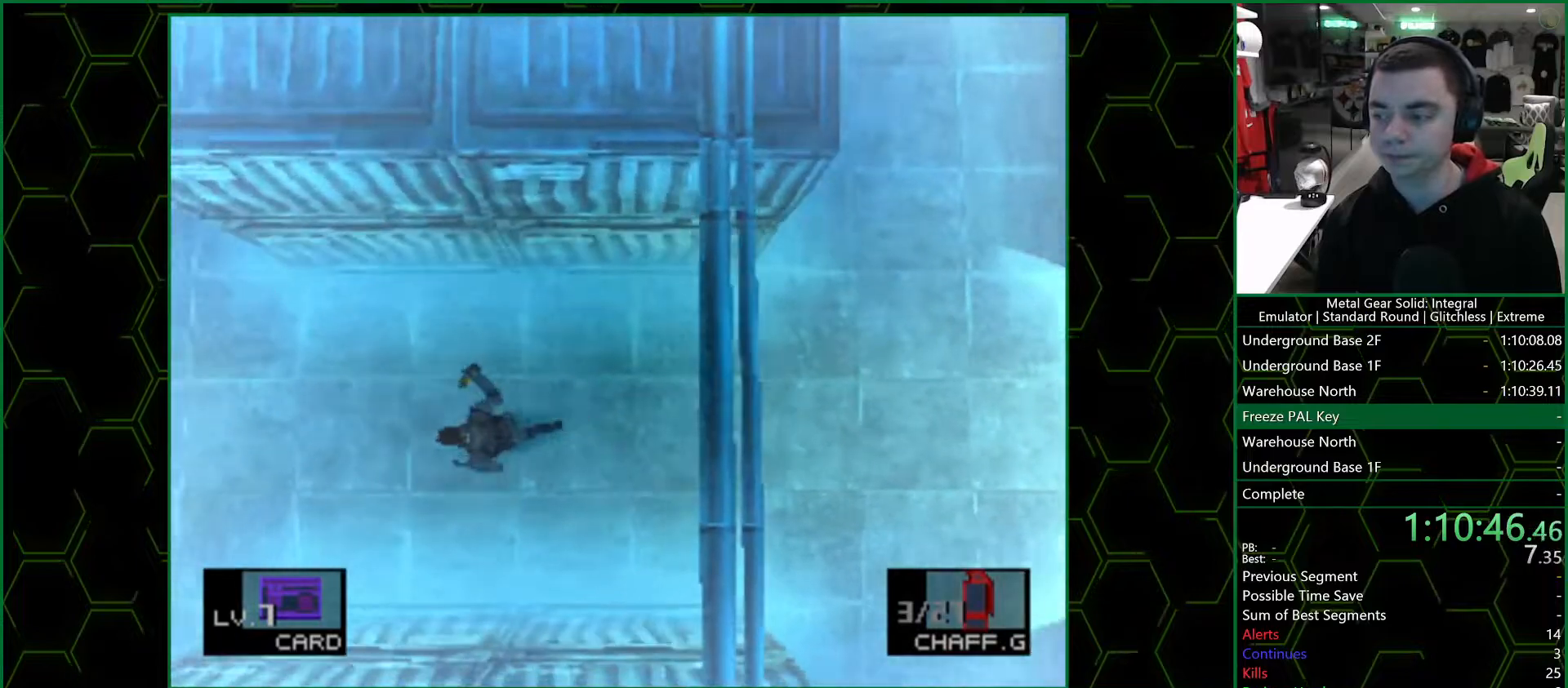
{"buttons": [], "left_stick": "left", "right_stick": "center", "button_events": []}
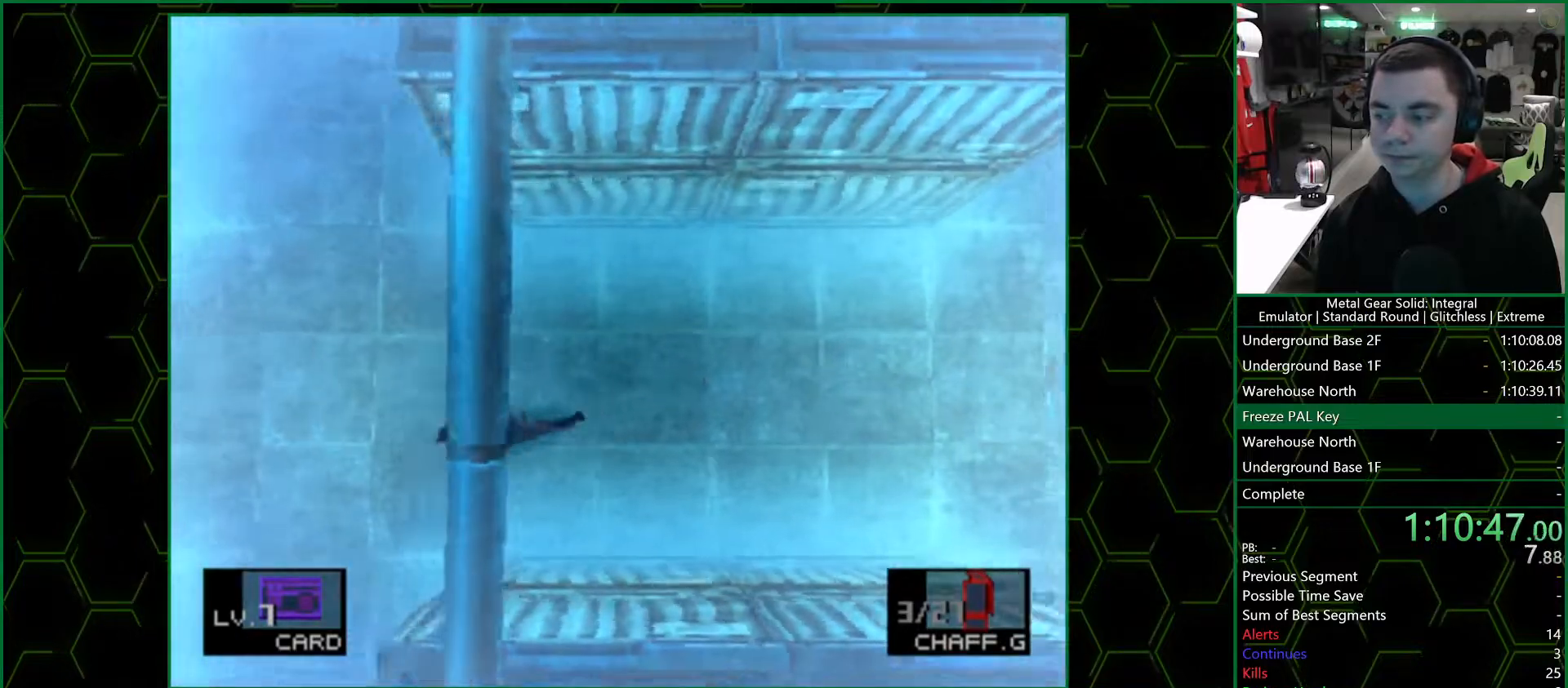
{"buttons": [], "left_stick": "left", "right_stick": "center", "button_events": []}
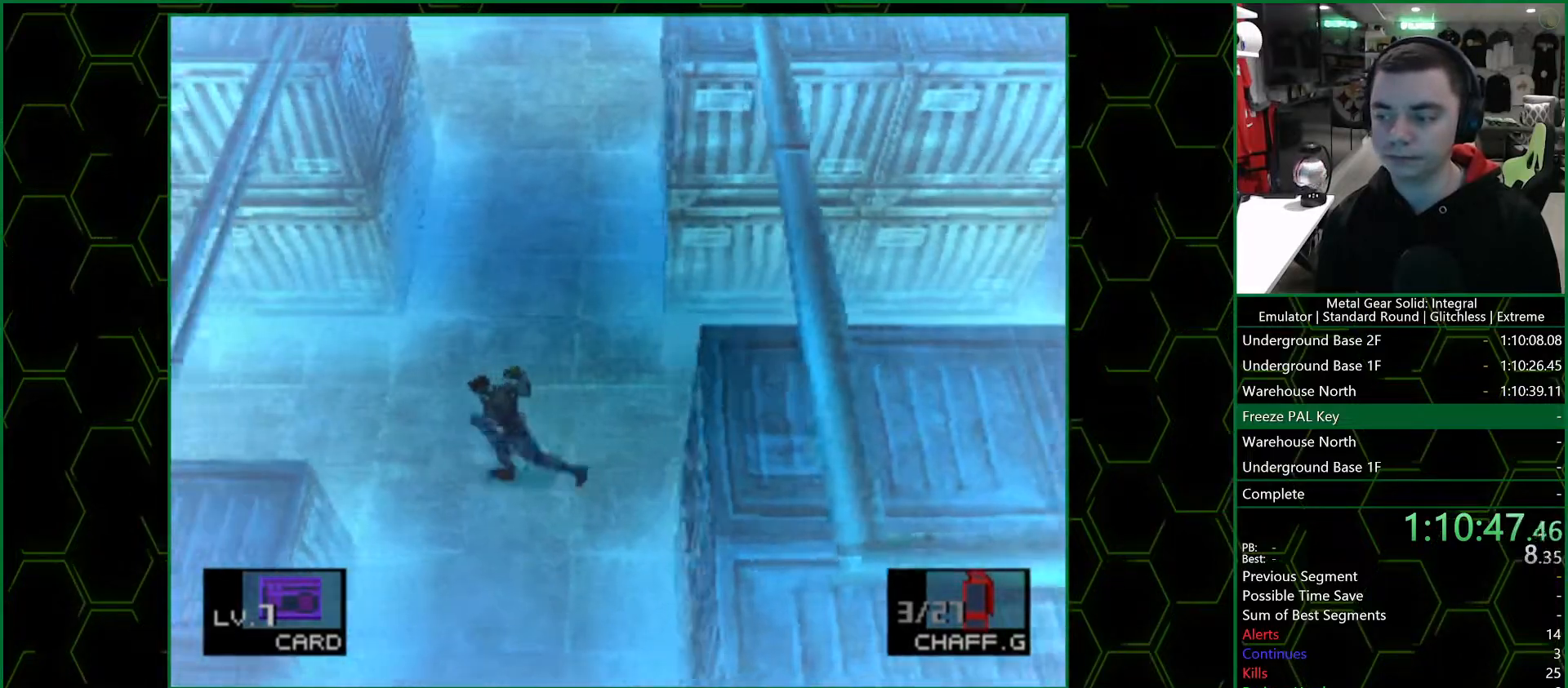
{"buttons": [], "left_stick": "left", "right_stick": "center", "button_events": []}
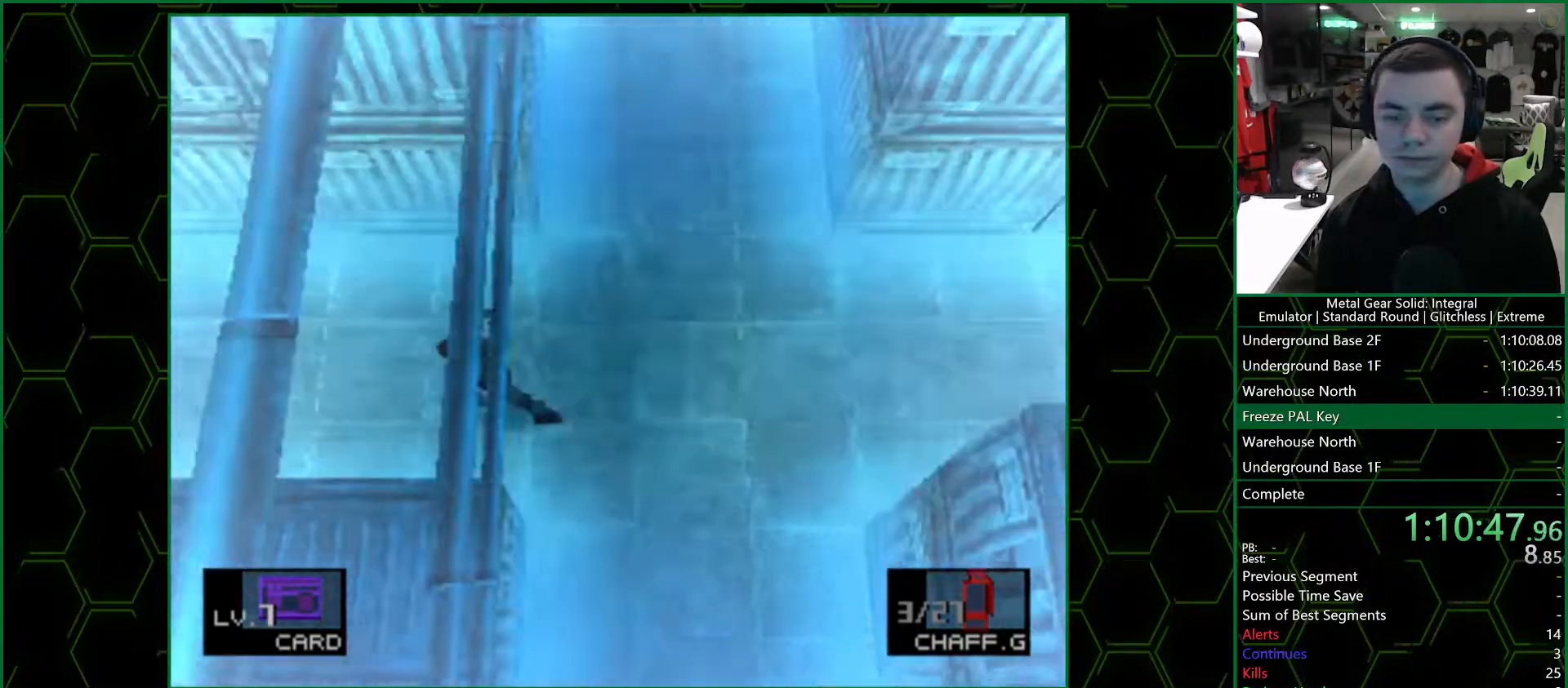
{"buttons": [], "left_stick": "left", "right_stick": "center", "button_events": []}
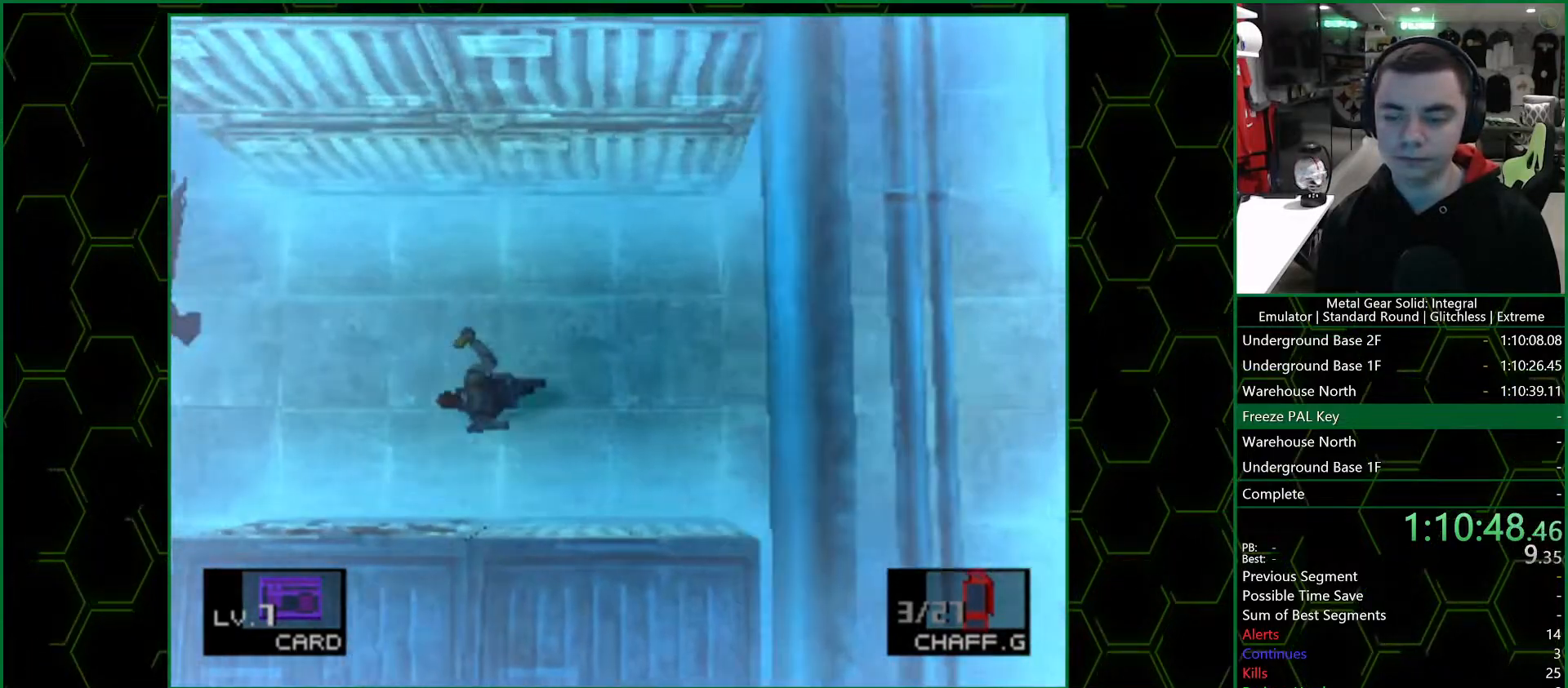
{"buttons": [], "left_stick": "down-left", "right_stick": "center", "button_events": []}
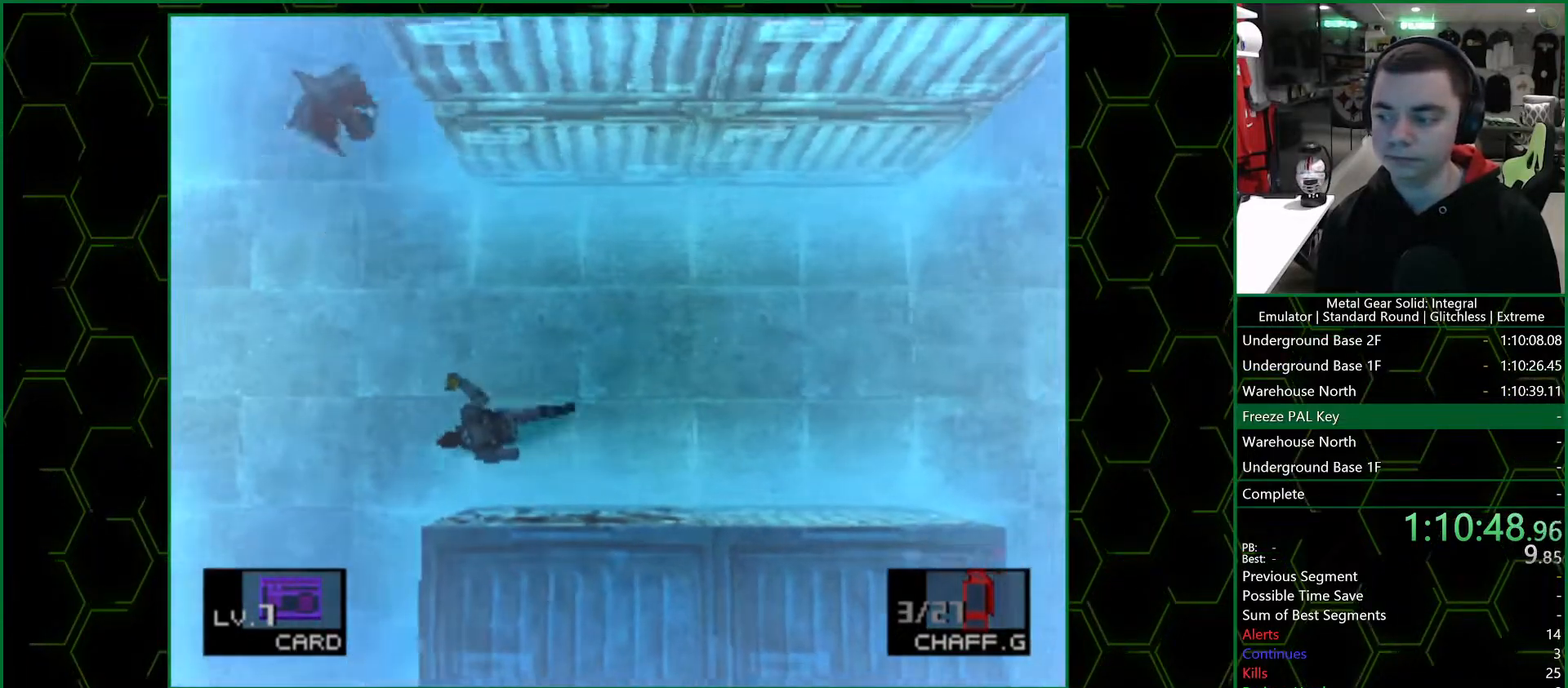
{"buttons": [], "left_stick": "down", "right_stick": "center", "button_events": []}
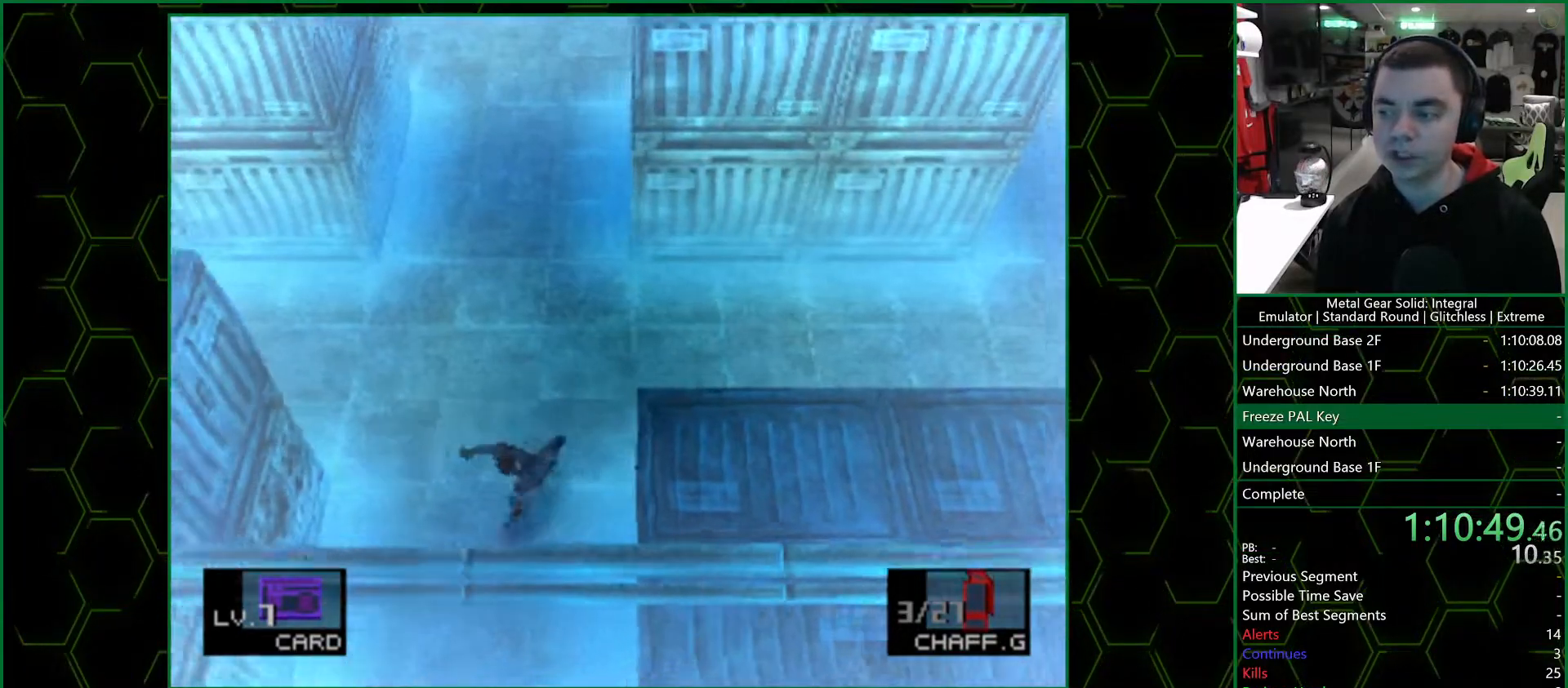
{"buttons": [], "left_stick": "down", "right_stick": "center", "button_events": []}
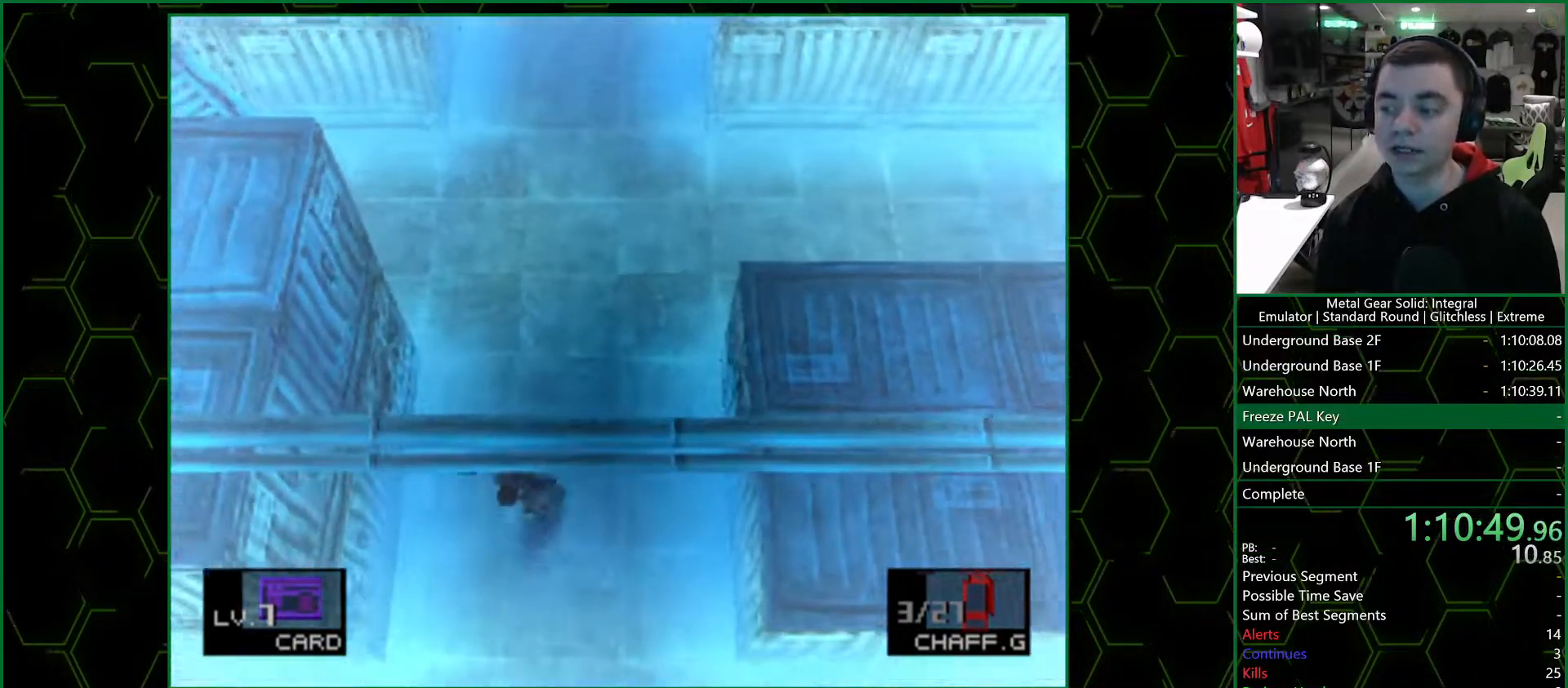
{"buttons": [], "left_stick": "down-left", "right_stick": "center", "button_events": []}